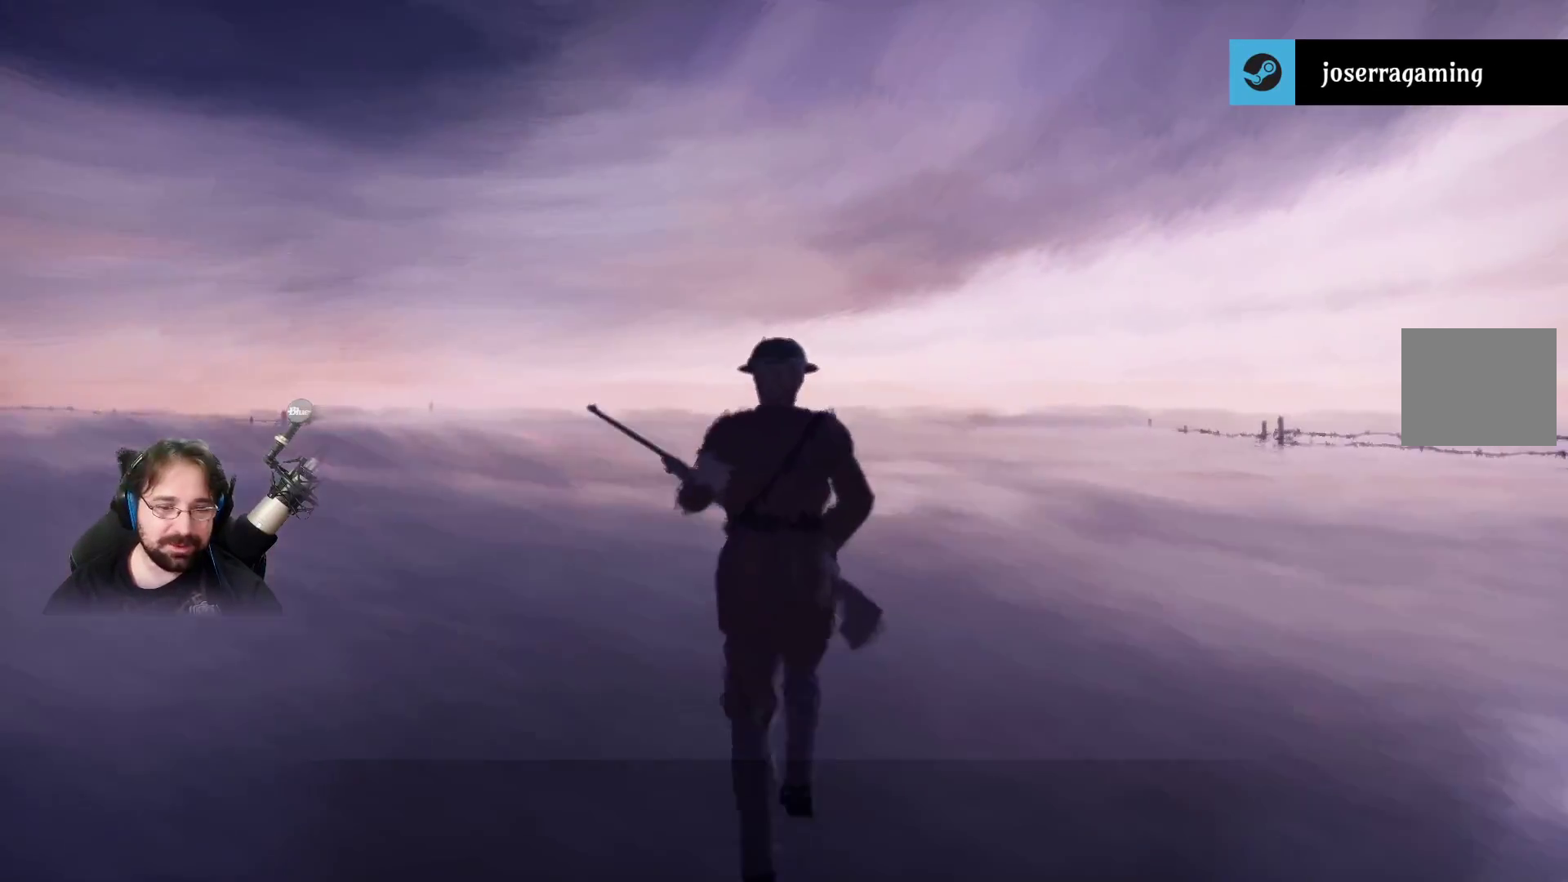
Gameplay with a controller (PlayStation layout); each line is a JSON object with the inputs held at the frame after it. "events" lists button and stick changes between this image and that frame as [ms after this image, input, new state], when the widget could be followed in between.
{"buttons": ["R2"], "left_stick": "up", "right_stick": "center", "events": []}
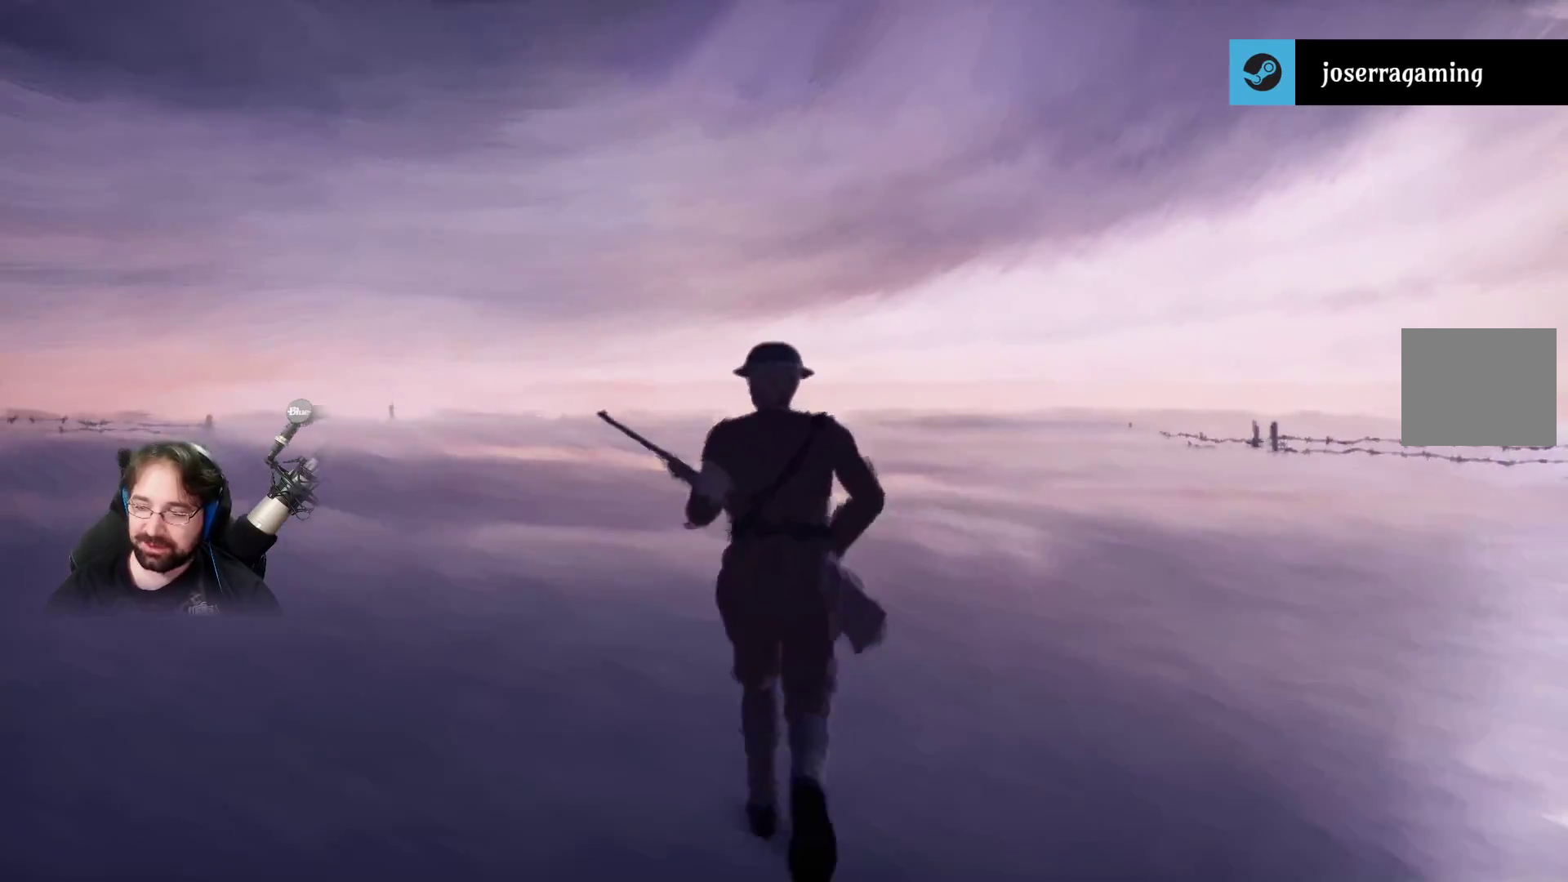
{"buttons": ["R2"], "left_stick": "up", "right_stick": "center", "events": []}
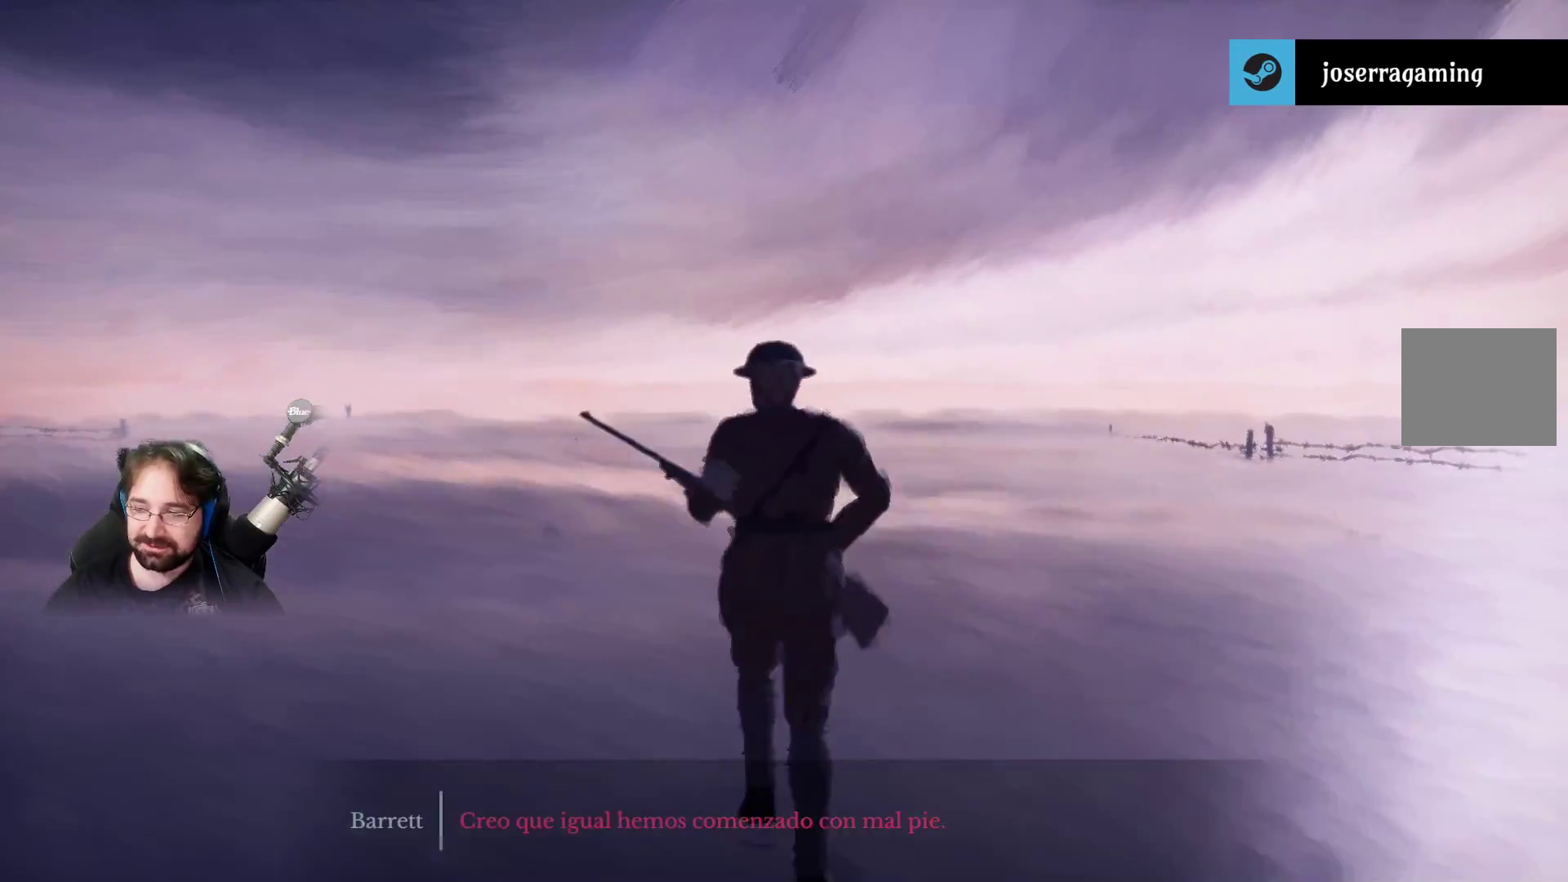
{"buttons": ["R2"], "left_stick": "up", "right_stick": "center", "events": []}
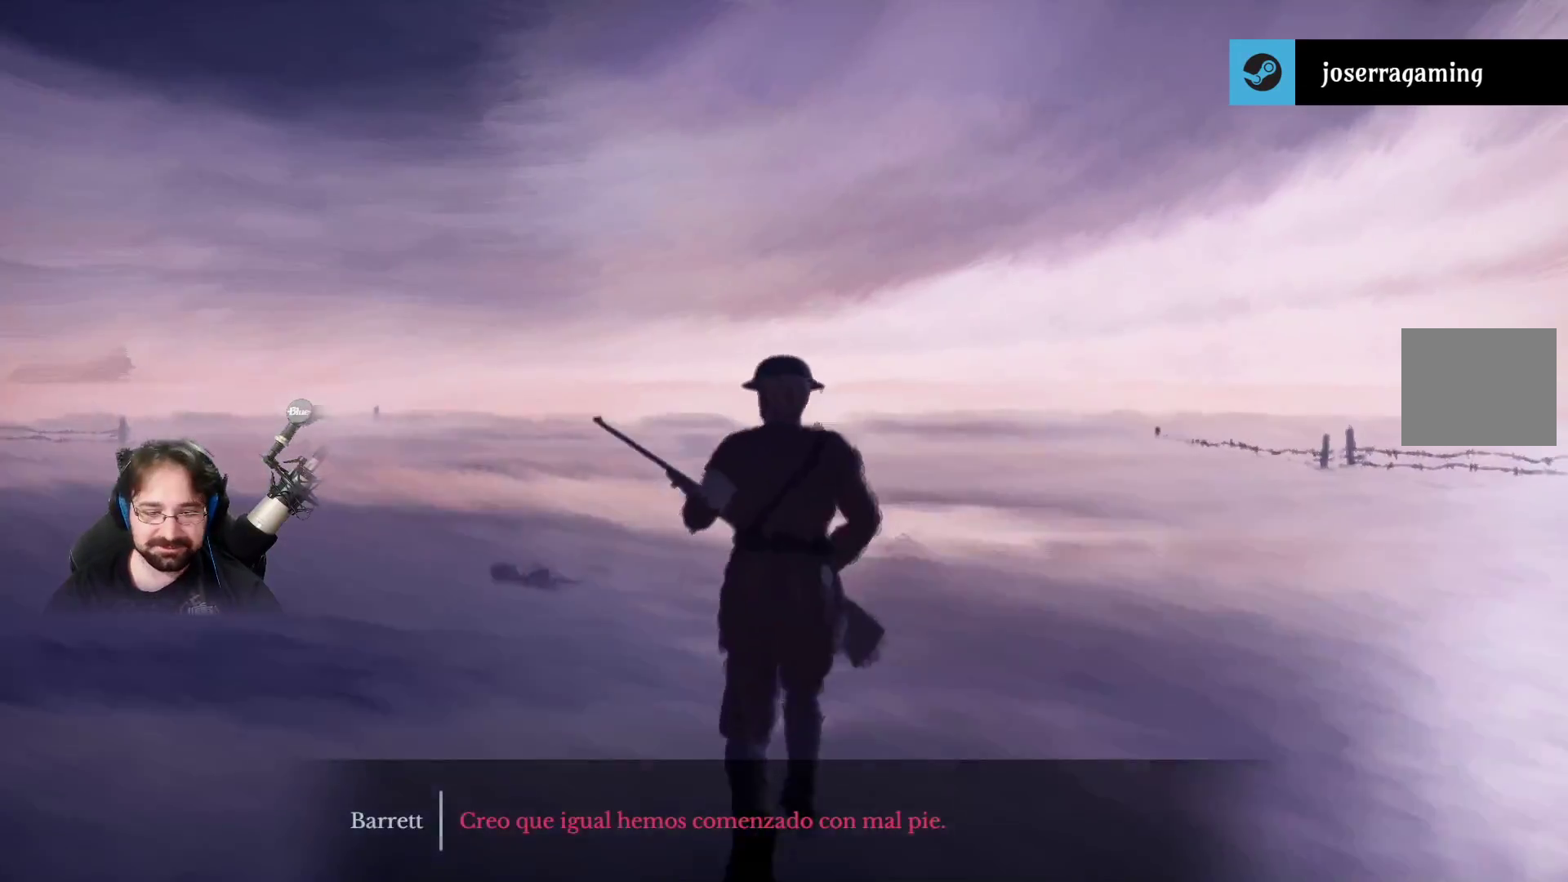
{"buttons": ["R2"], "left_stick": "up", "right_stick": "center", "events": []}
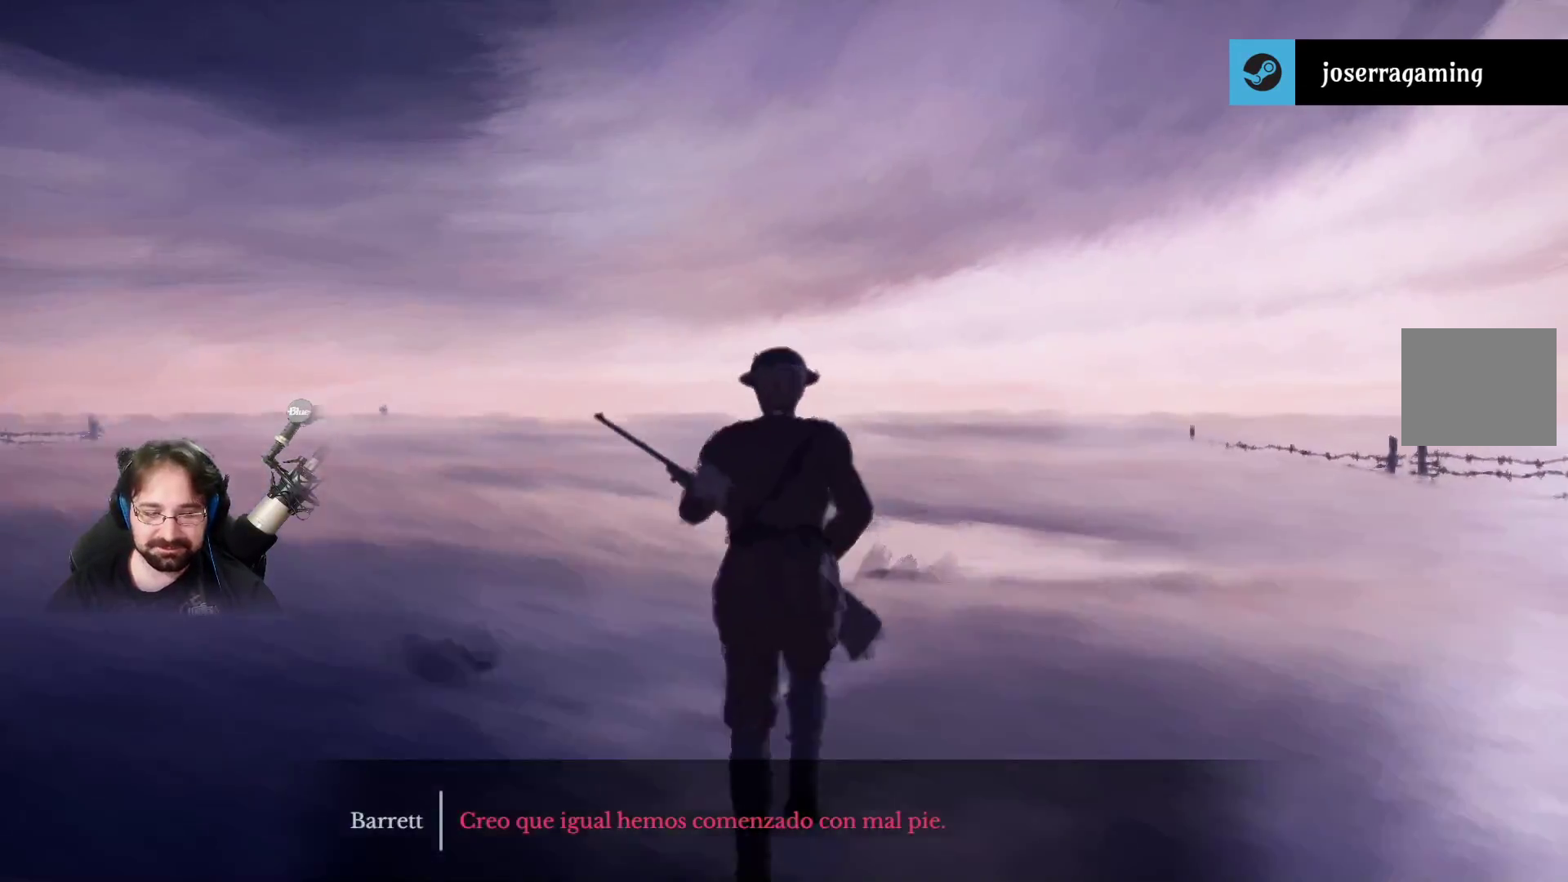
{"buttons": ["R2"], "left_stick": "up", "right_stick": "center", "events": []}
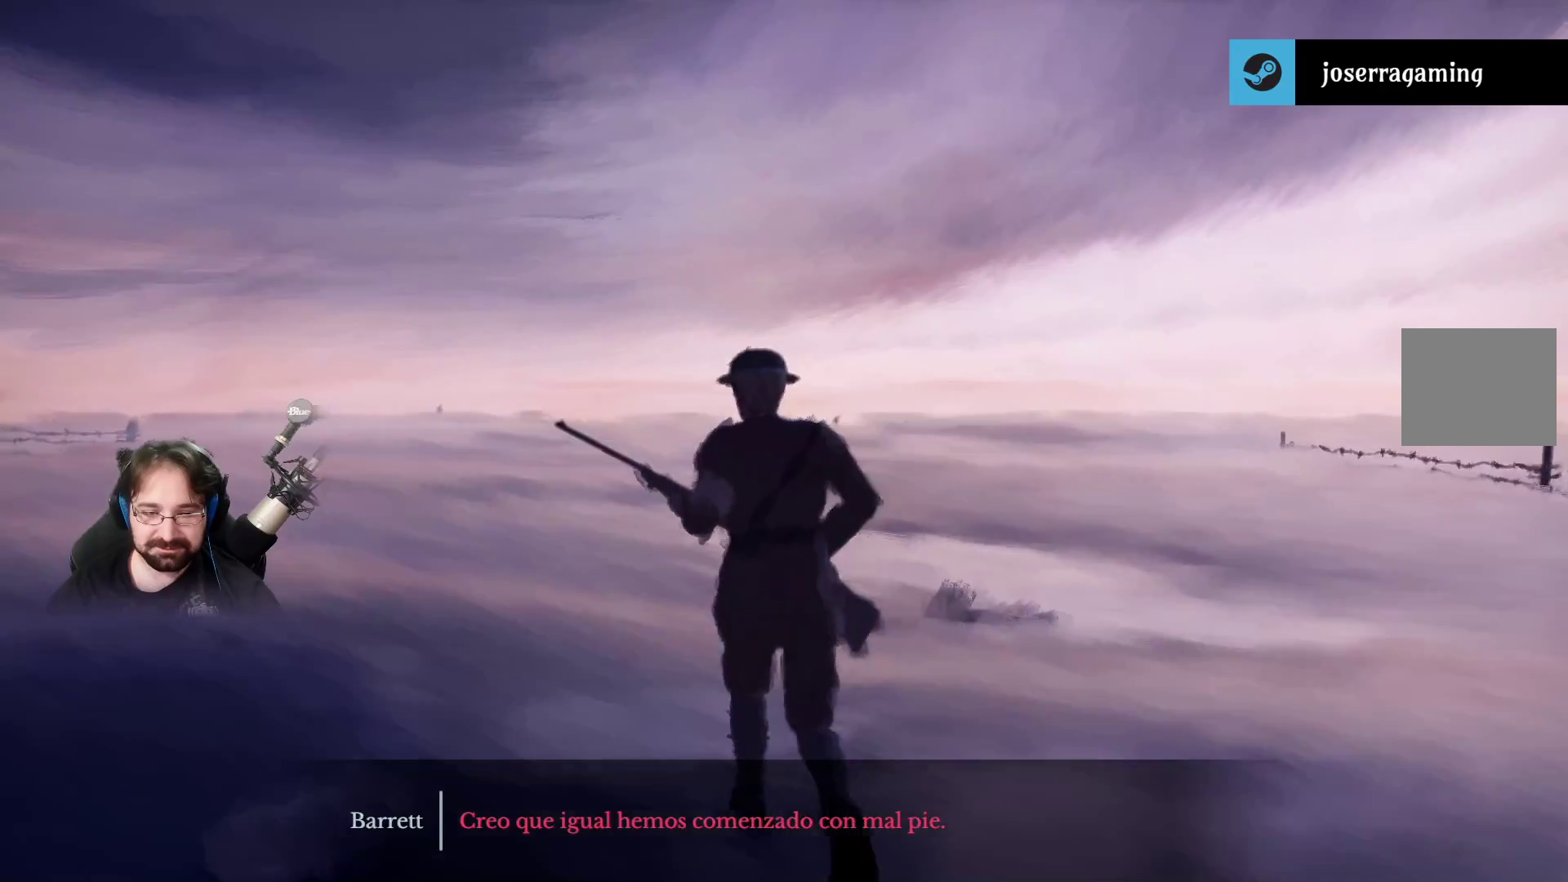
{"buttons": ["R2"], "left_stick": "up", "right_stick": "center", "events": []}
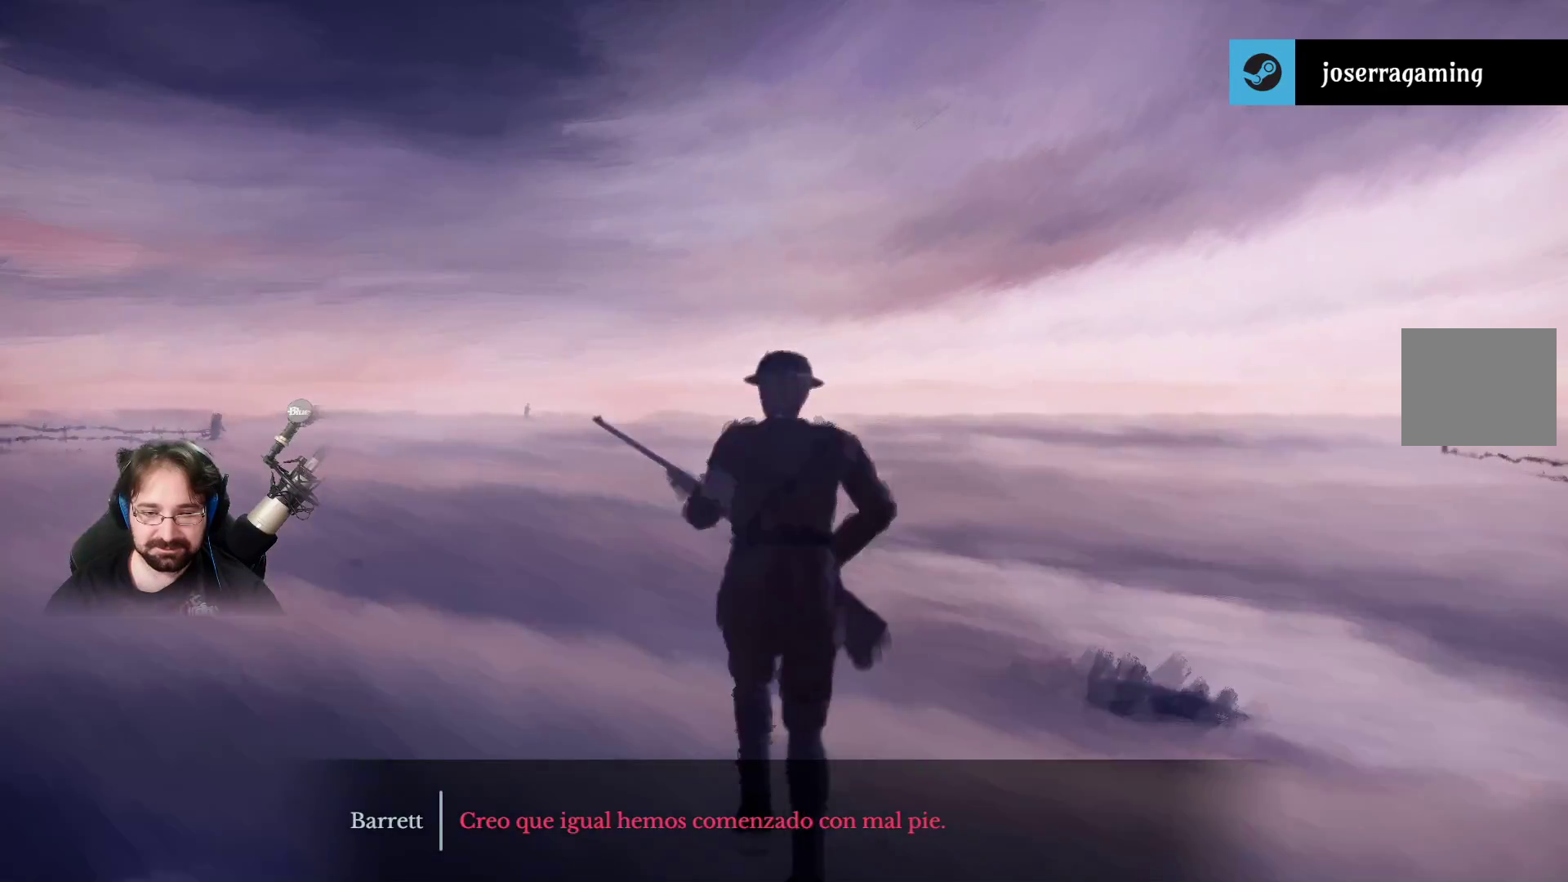
{"buttons": ["R2"], "left_stick": "up", "right_stick": "center", "events": []}
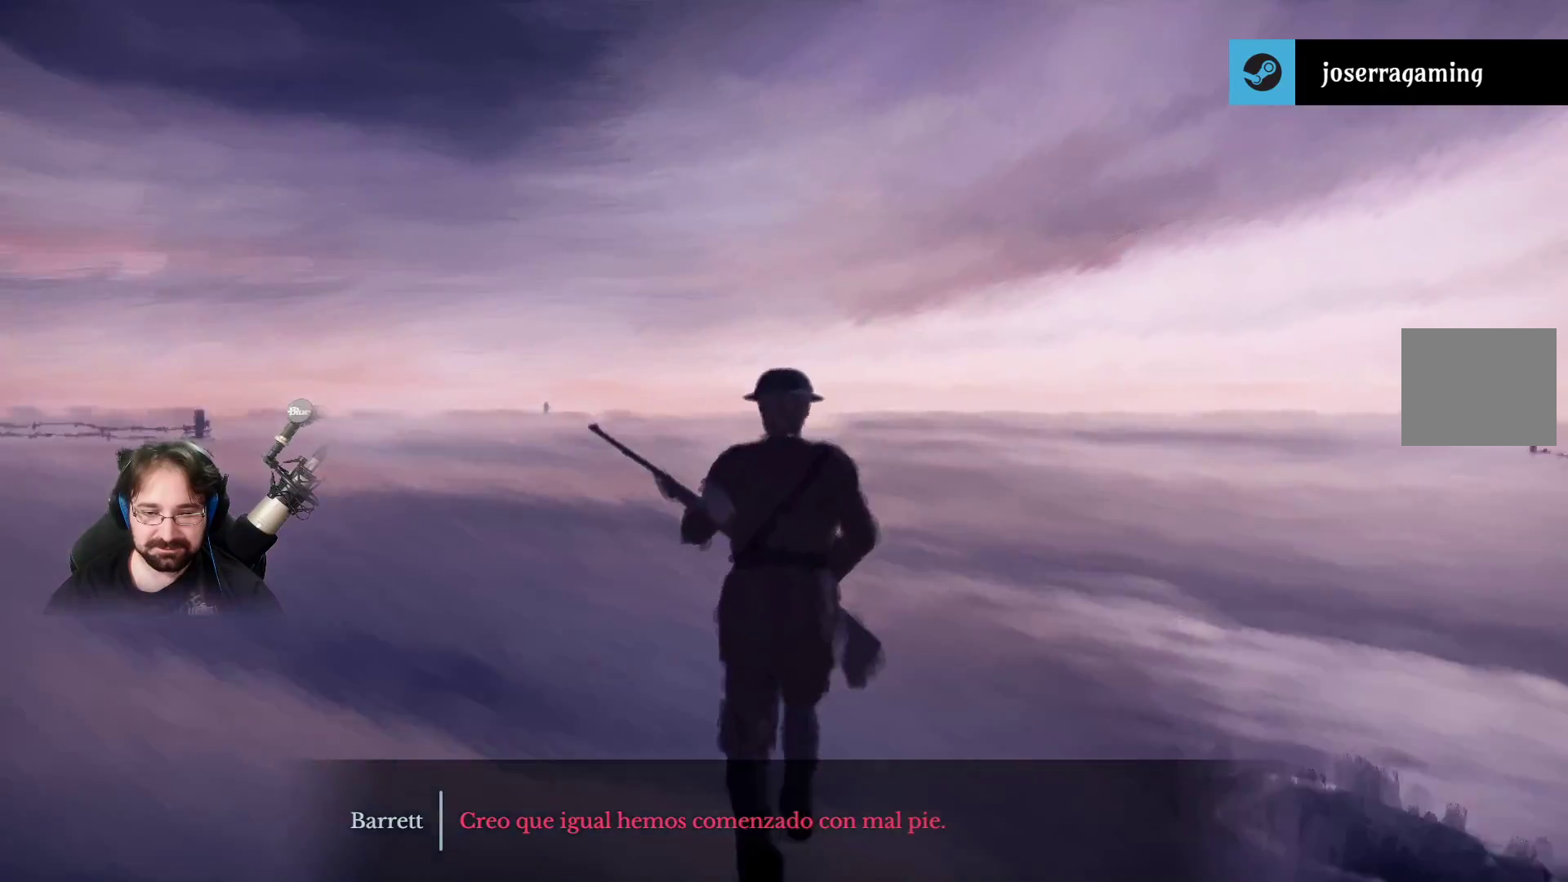
{"buttons": ["R2"], "left_stick": "up", "right_stick": "center", "events": []}
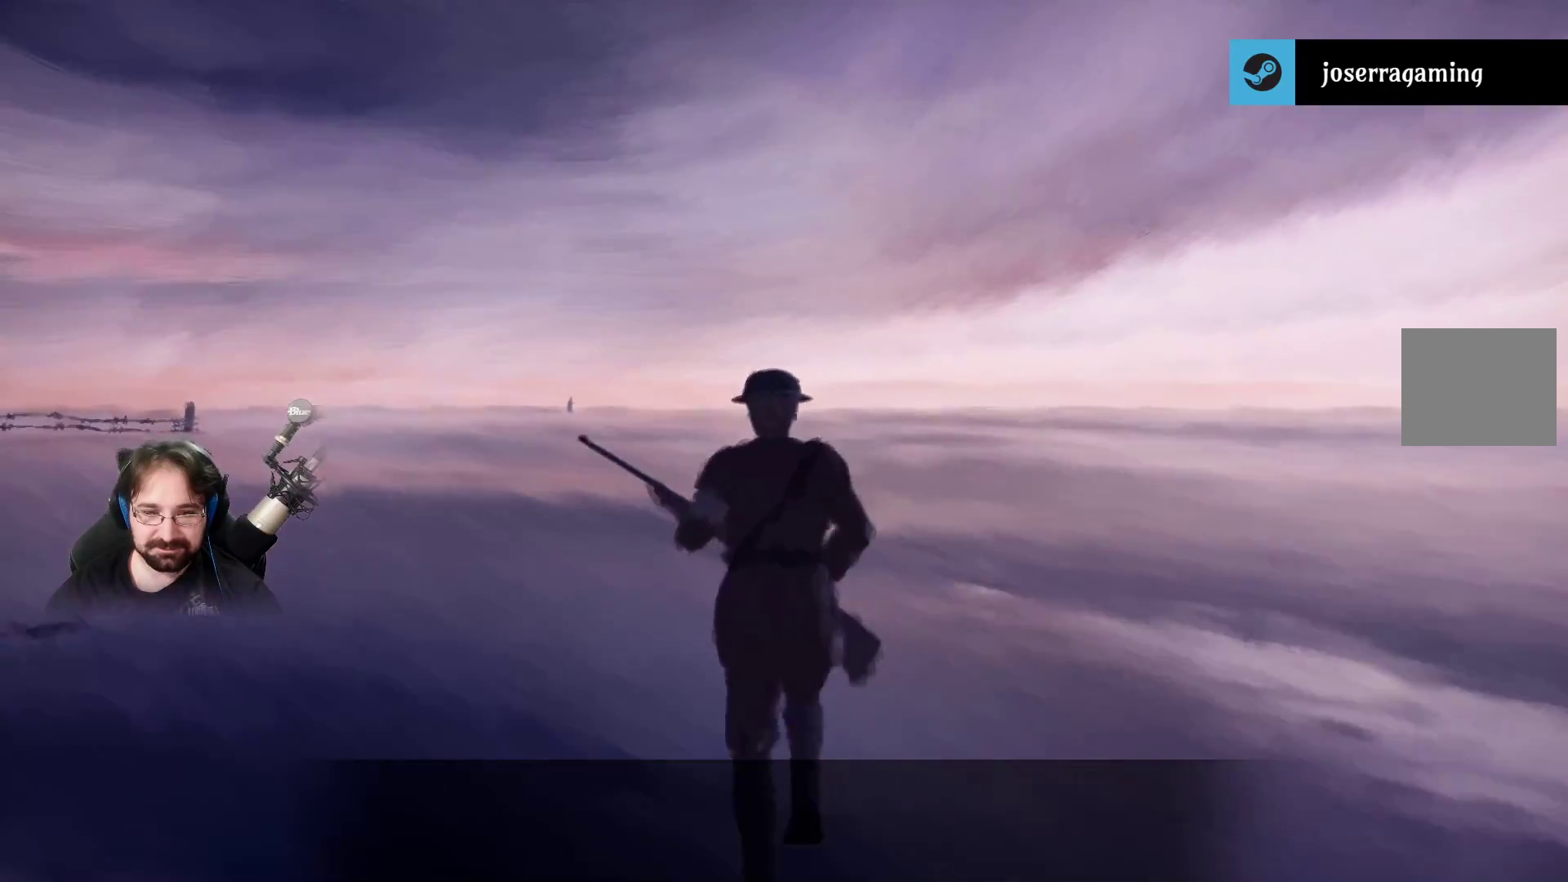
{"buttons": ["R2"], "left_stick": "up", "right_stick": "center", "events": []}
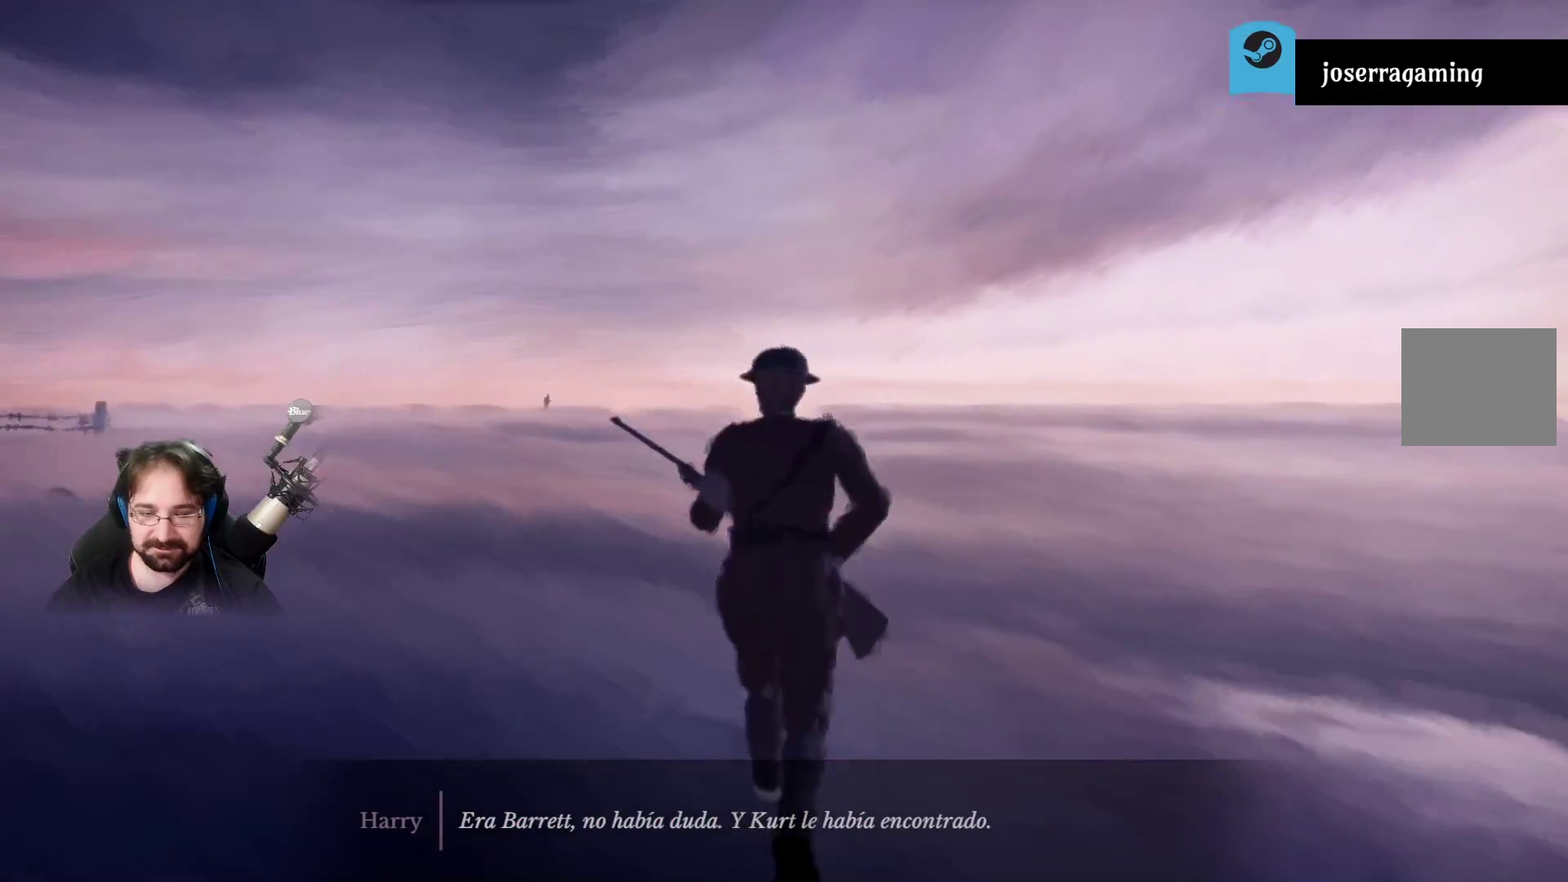
{"buttons": ["R2"], "left_stick": "up", "right_stick": "center", "events": []}
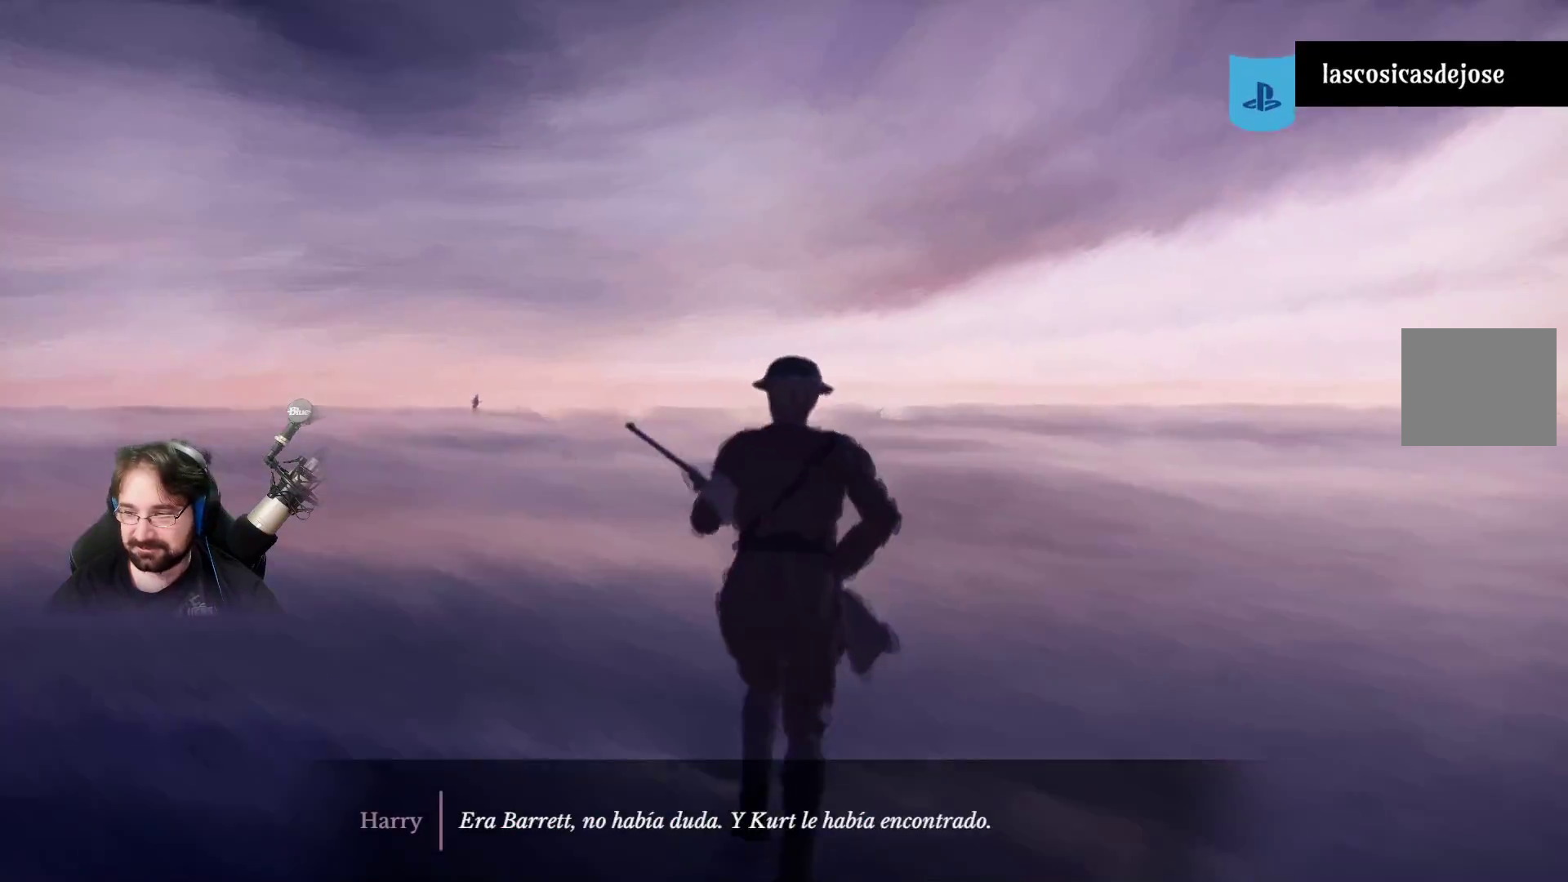
{"buttons": ["R2"], "left_stick": "up", "right_stick": "center", "events": []}
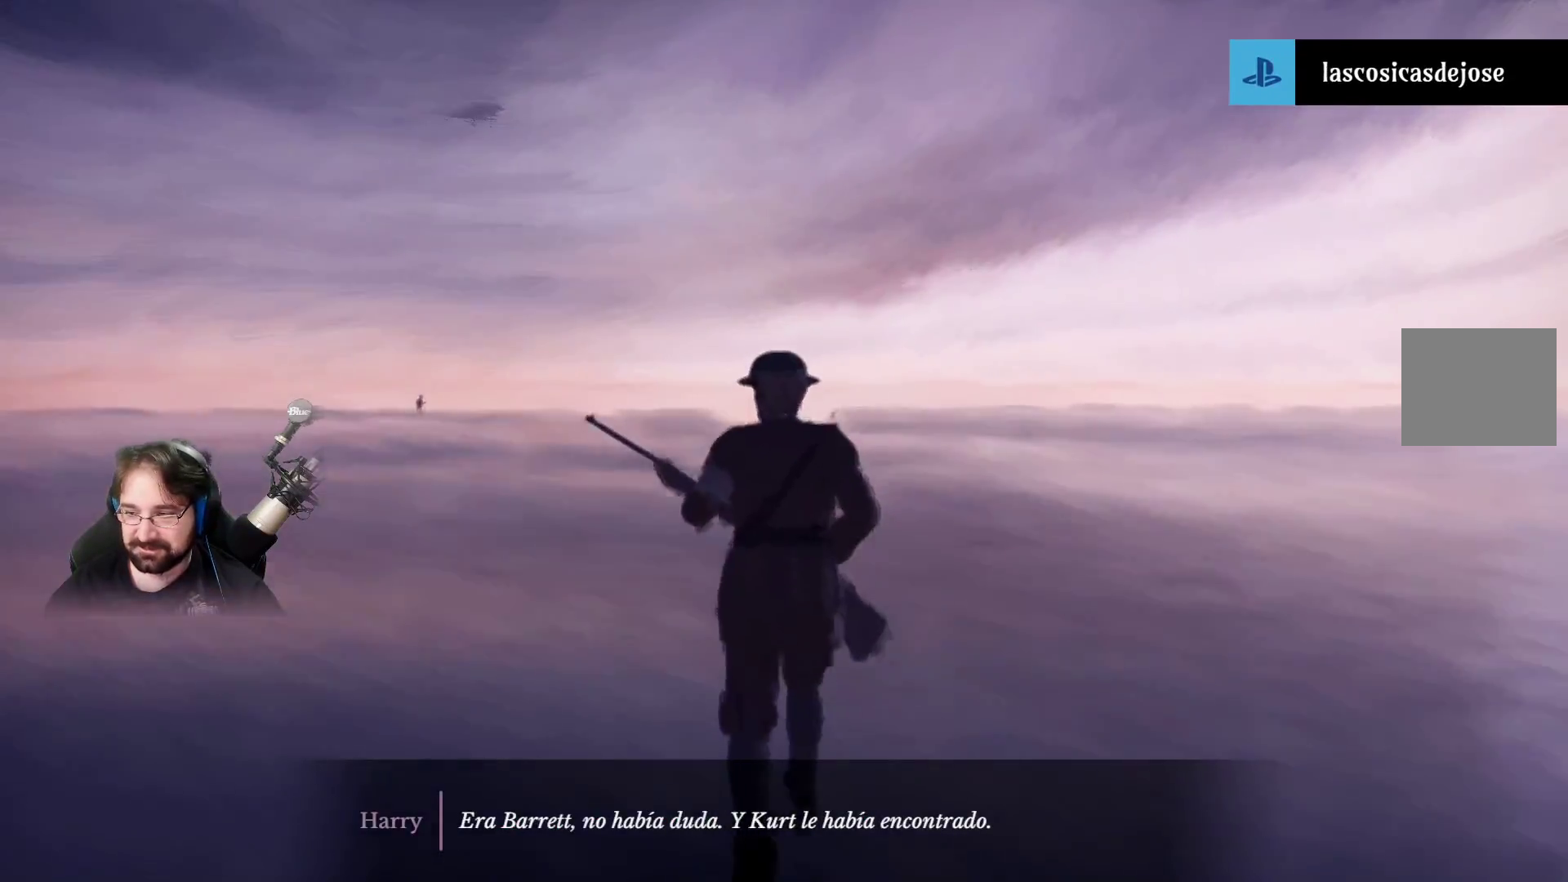
{"buttons": ["R2"], "left_stick": "up", "right_stick": "center", "events": []}
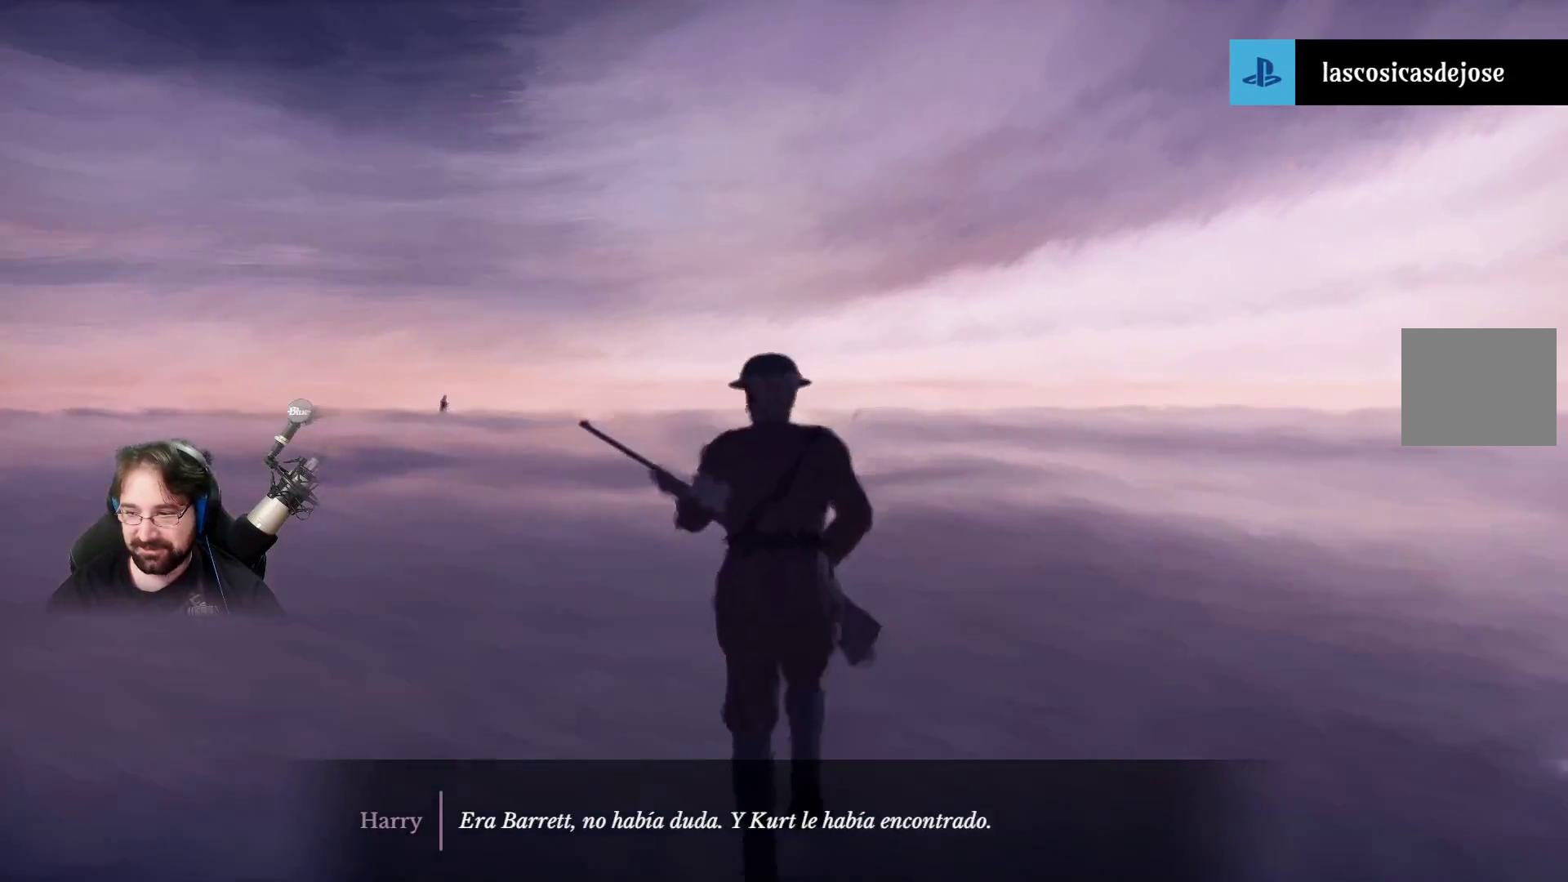
{"buttons": ["R2"], "left_stick": "up", "right_stick": "center", "events": []}
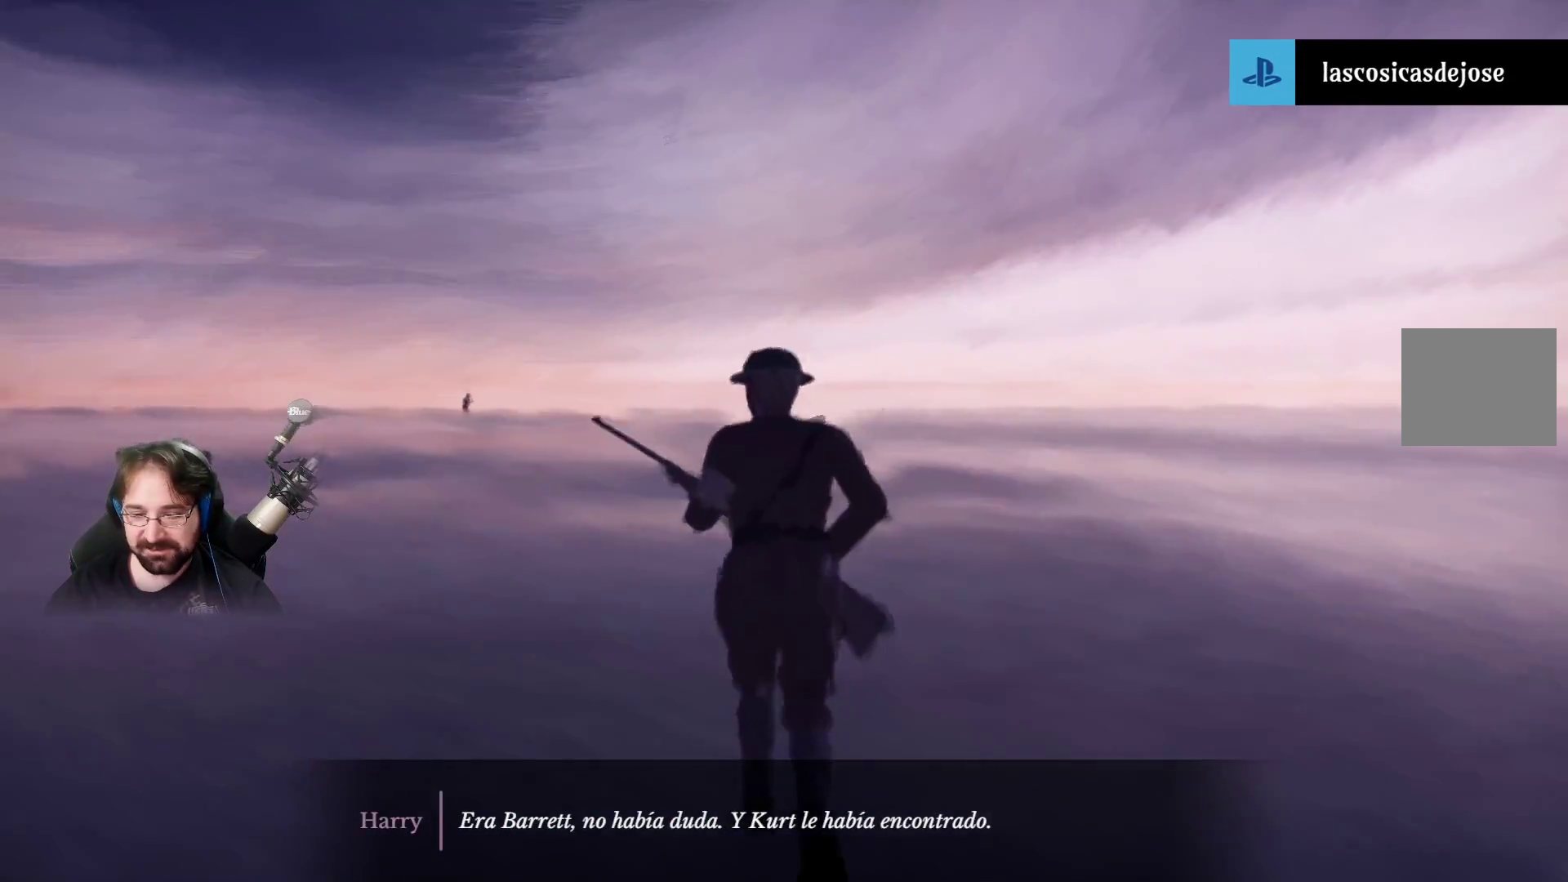
{"buttons": ["R2"], "left_stick": "up", "right_stick": "center", "events": []}
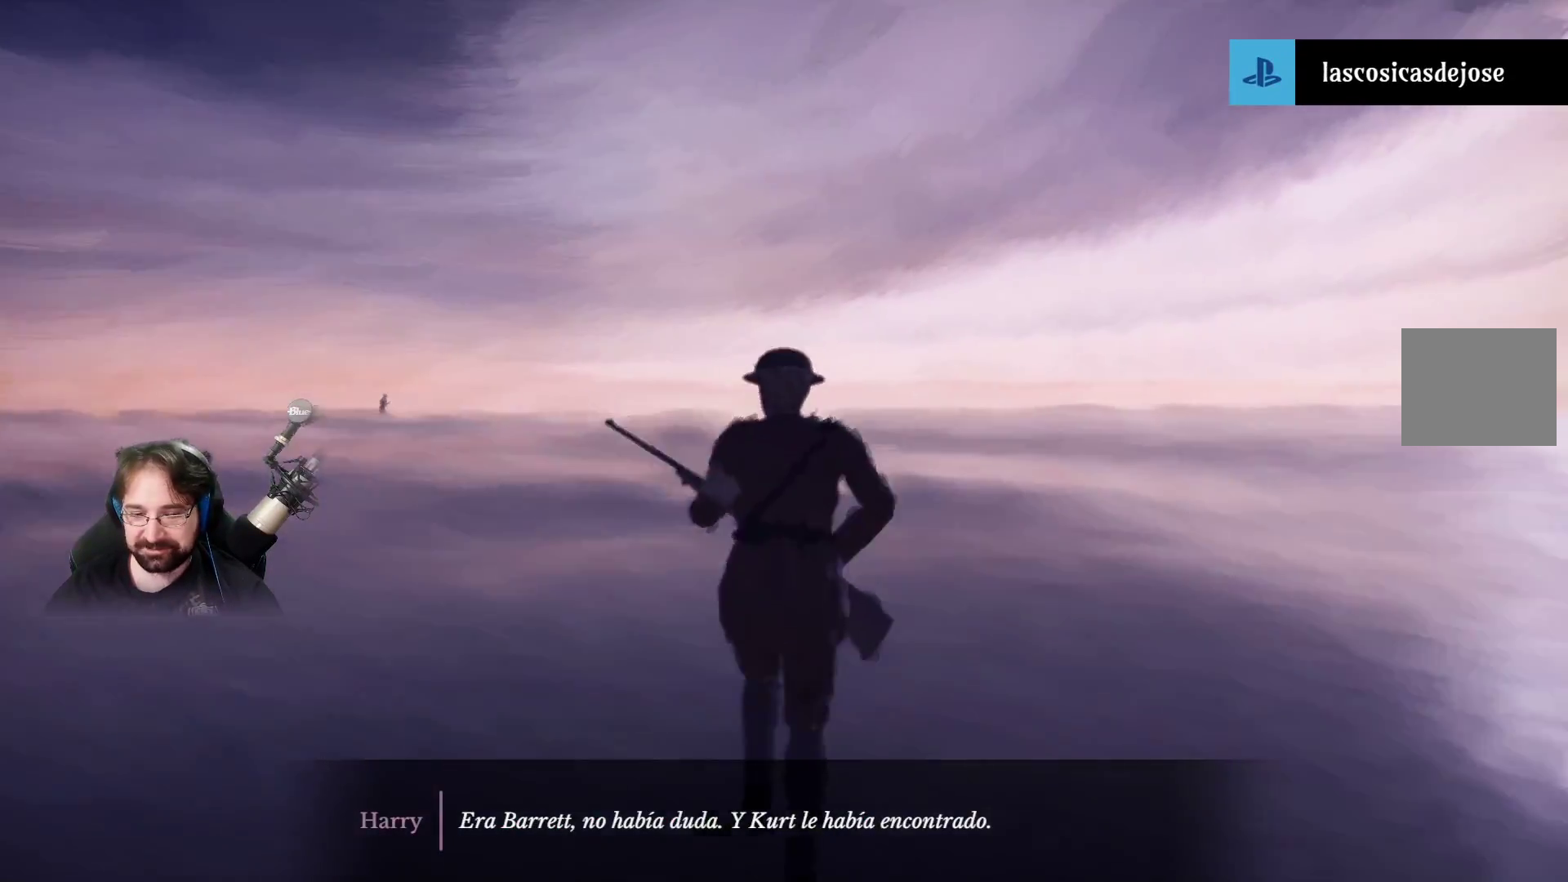
{"buttons": ["R2"], "left_stick": "up", "right_stick": "center", "events": []}
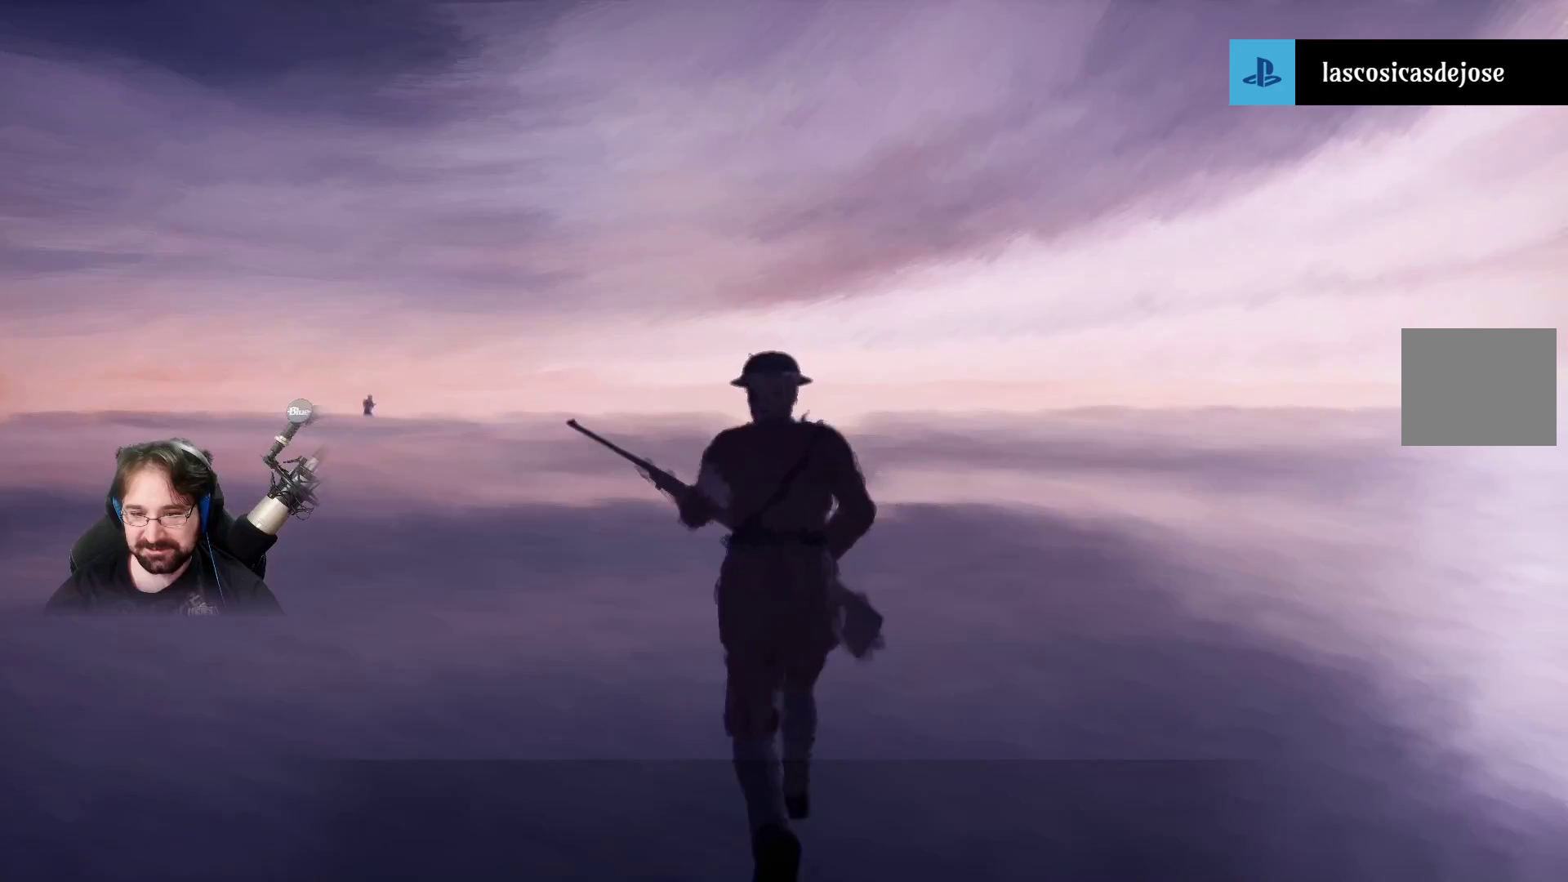
{"buttons": ["R2"], "left_stick": "up", "right_stick": "center", "events": []}
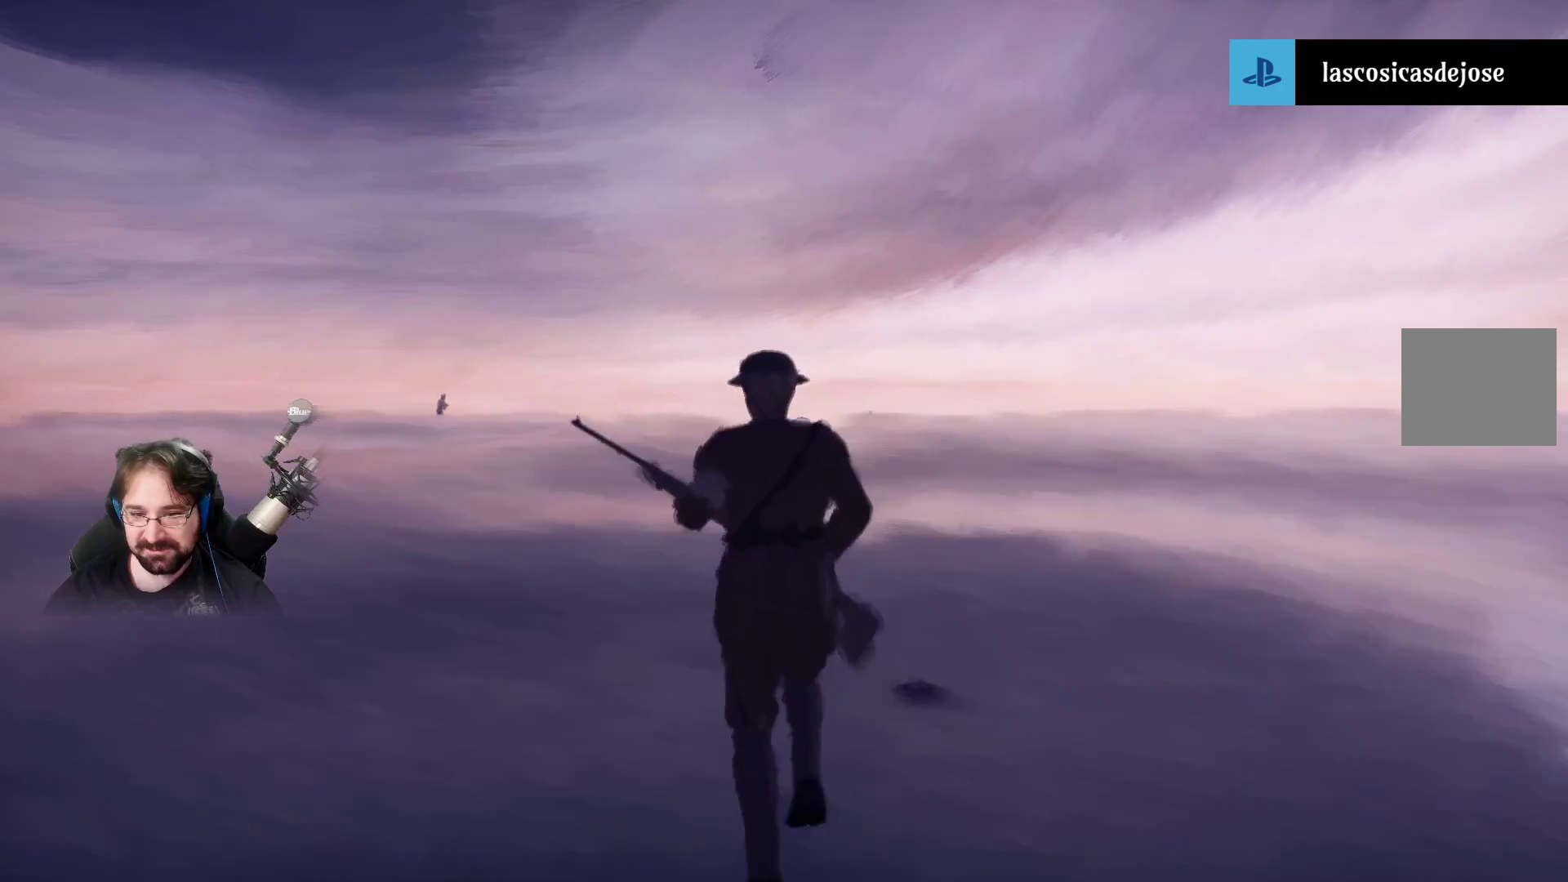
{"buttons": ["R2"], "left_stick": "up", "right_stick": "center", "events": []}
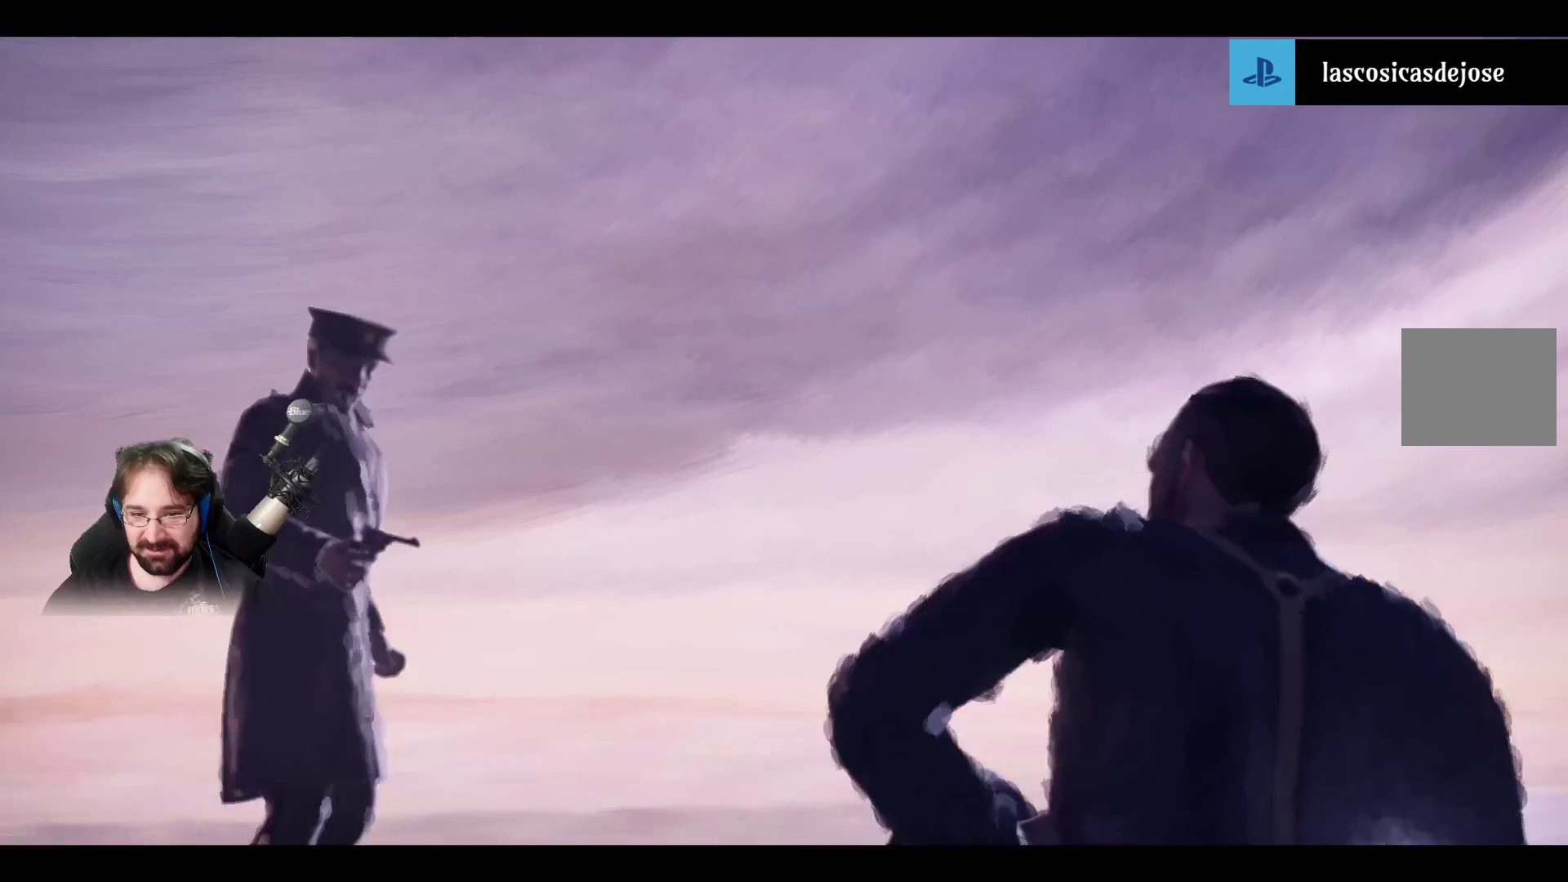
{"buttons": ["R2"], "left_stick": "up", "right_stick": "center", "events": []}
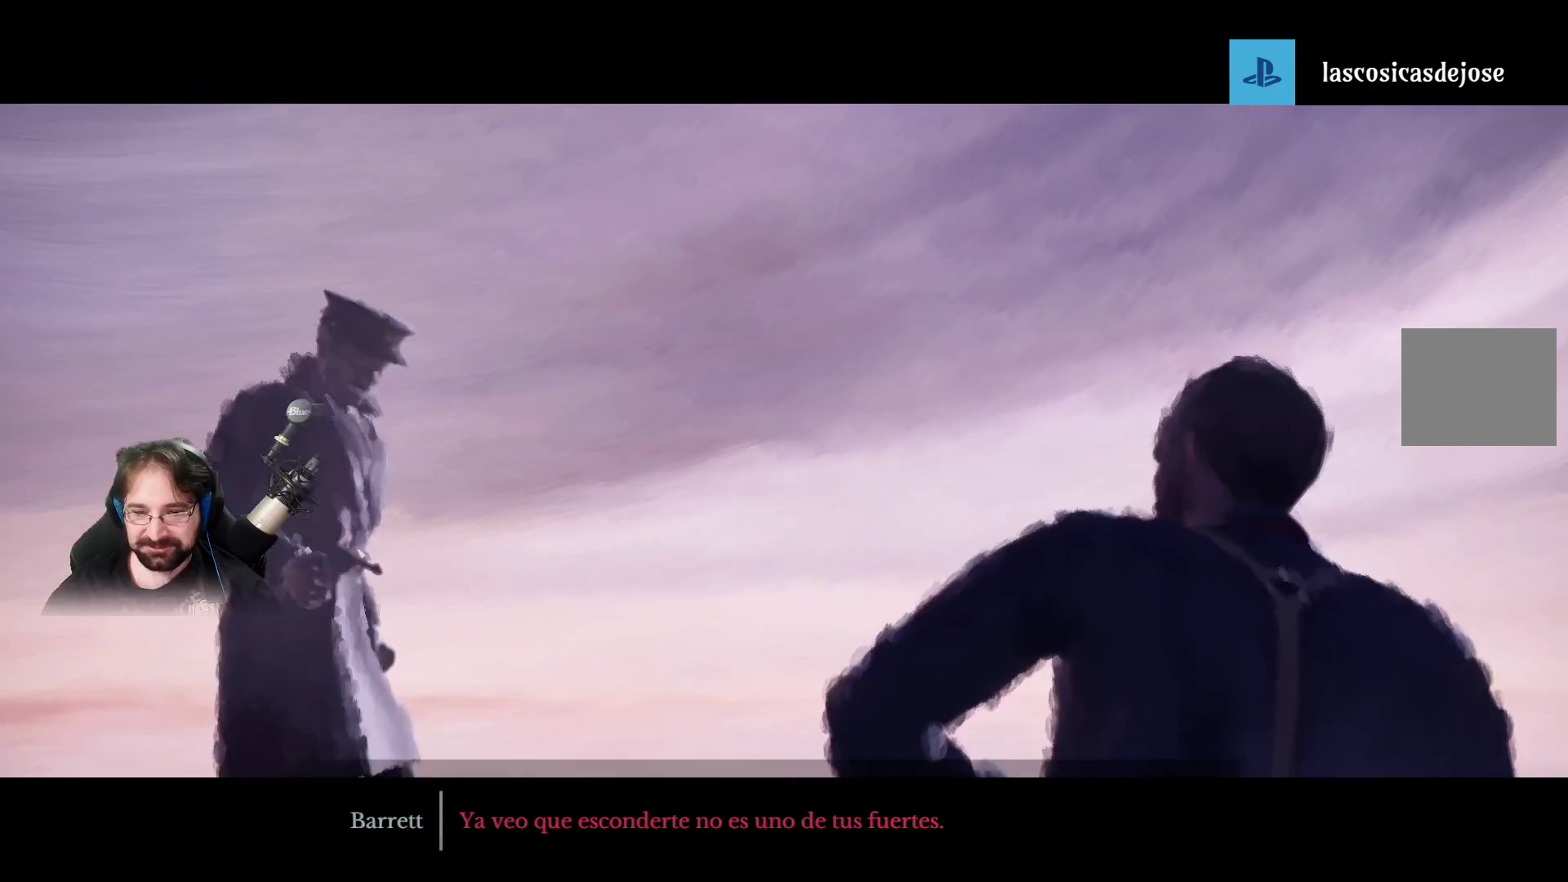
{"buttons": [], "left_stick": "up", "right_stick": "center", "events": [[133, "R2", "up"]]}
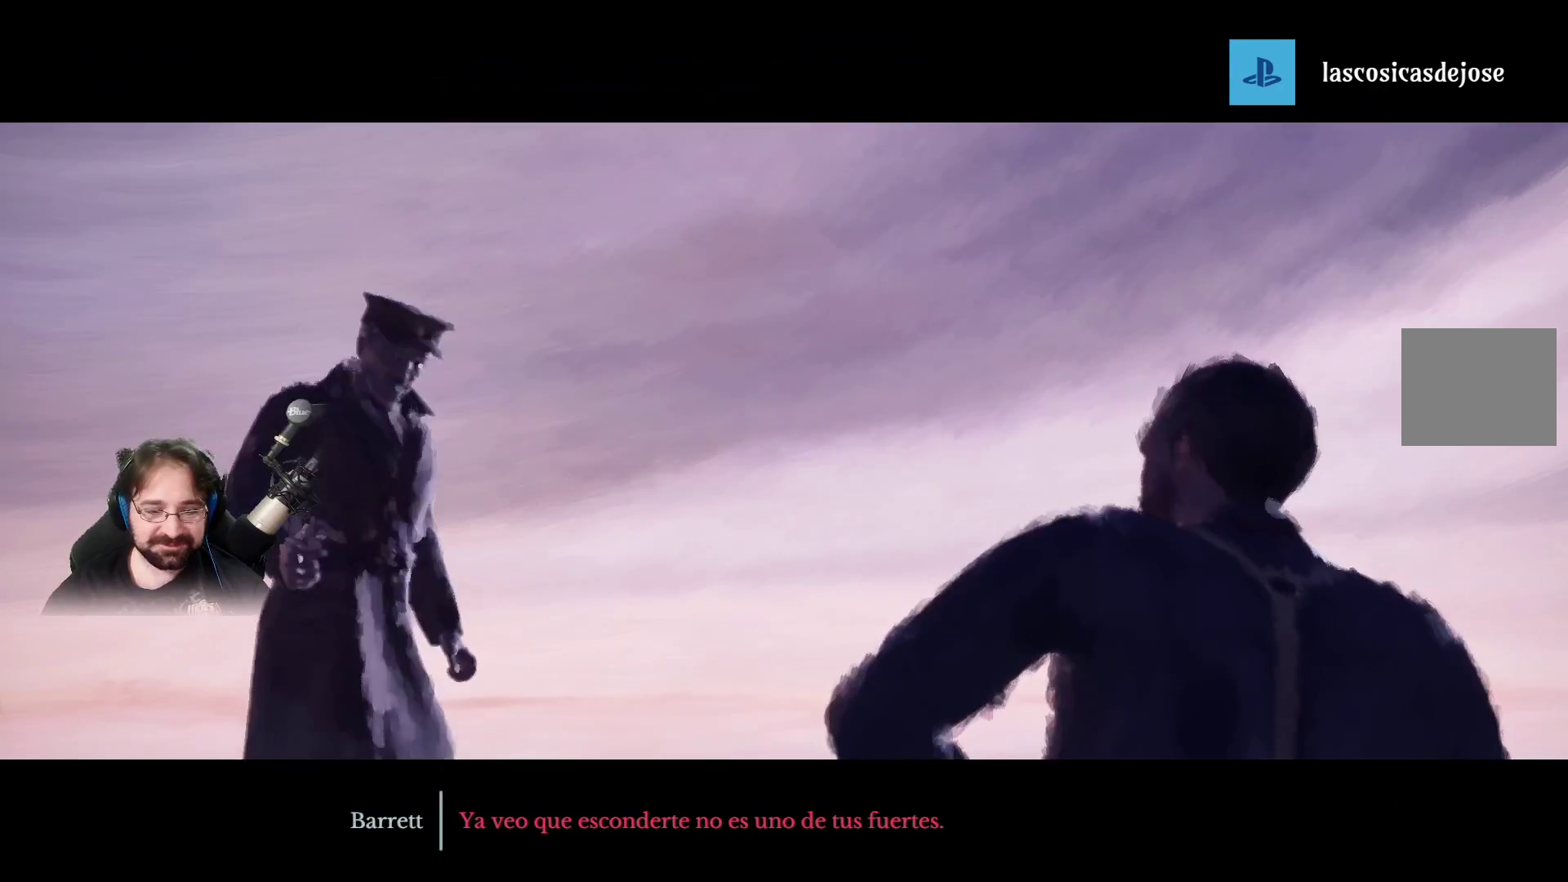
{"buttons": [], "left_stick": "center", "right_stick": "center", "events": [[100, "left_stick", "center"]]}